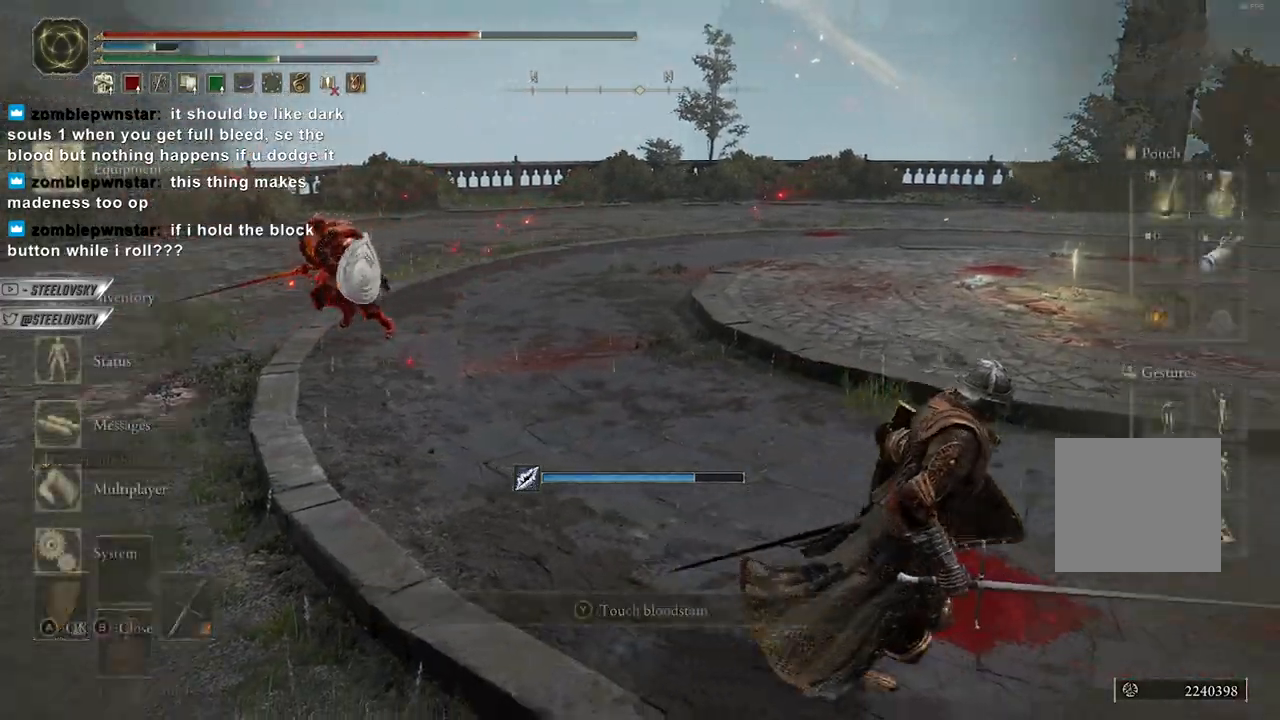
Gameplay with a controller (Xbox layout); each line is a JSON object with the inputs held at the frame after it. "events" lists button and stick changes between this image and that frame as [ms after this image, input, new state], when the widget could be followed in between. Not read: START.
{"buttons": ["B"], "left_stick": "right", "right_stick": "left", "events": [[50, "A", "up"], [100, "A", "down"], [150, "A", "up"], [233, "right_stick", "left"], [367, "DPAD_RIGHT", "down"], [483, "DPAD_RIGHT", "up"]]}
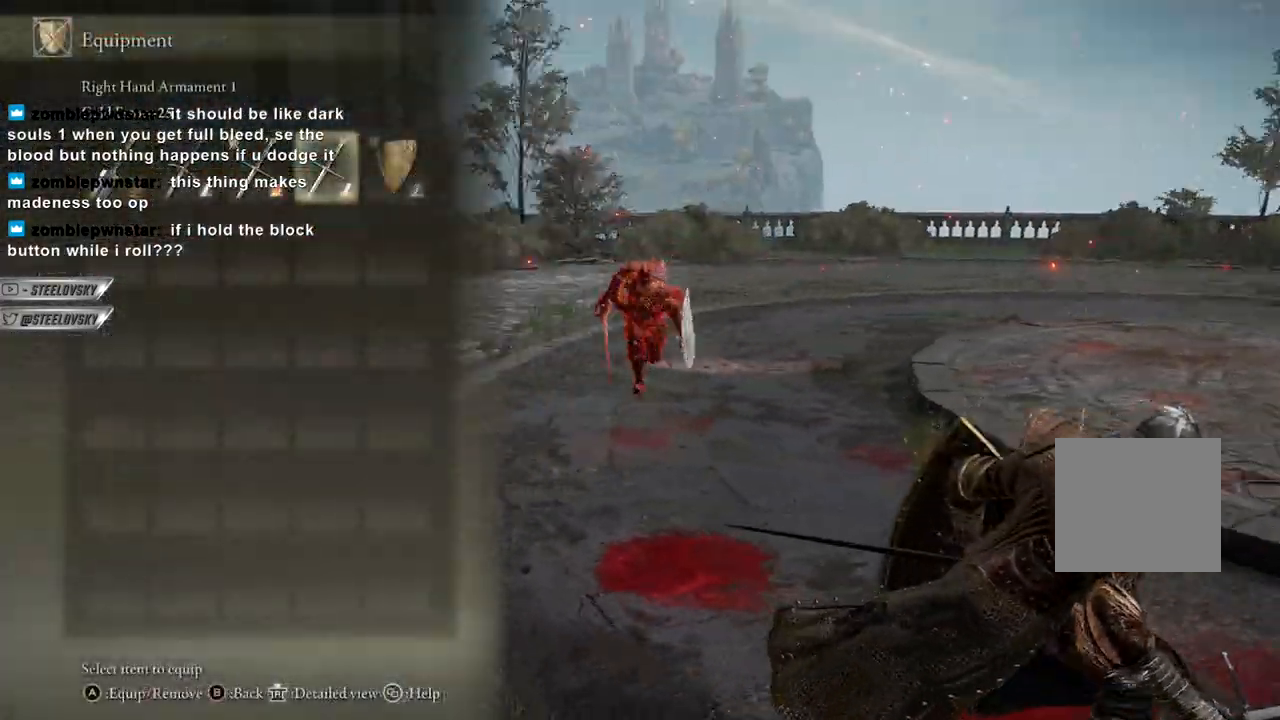
{"buttons": [], "left_stick": "right", "right_stick": "down-left", "events": [[17, "right_stick", "center"], [50, "A", "down"], [117, "A", "up"], [250, "left_stick", "up-right"], [350, "right_stick", "down-left"], [467, "B", "up"], [483, "left_stick", "right"]]}
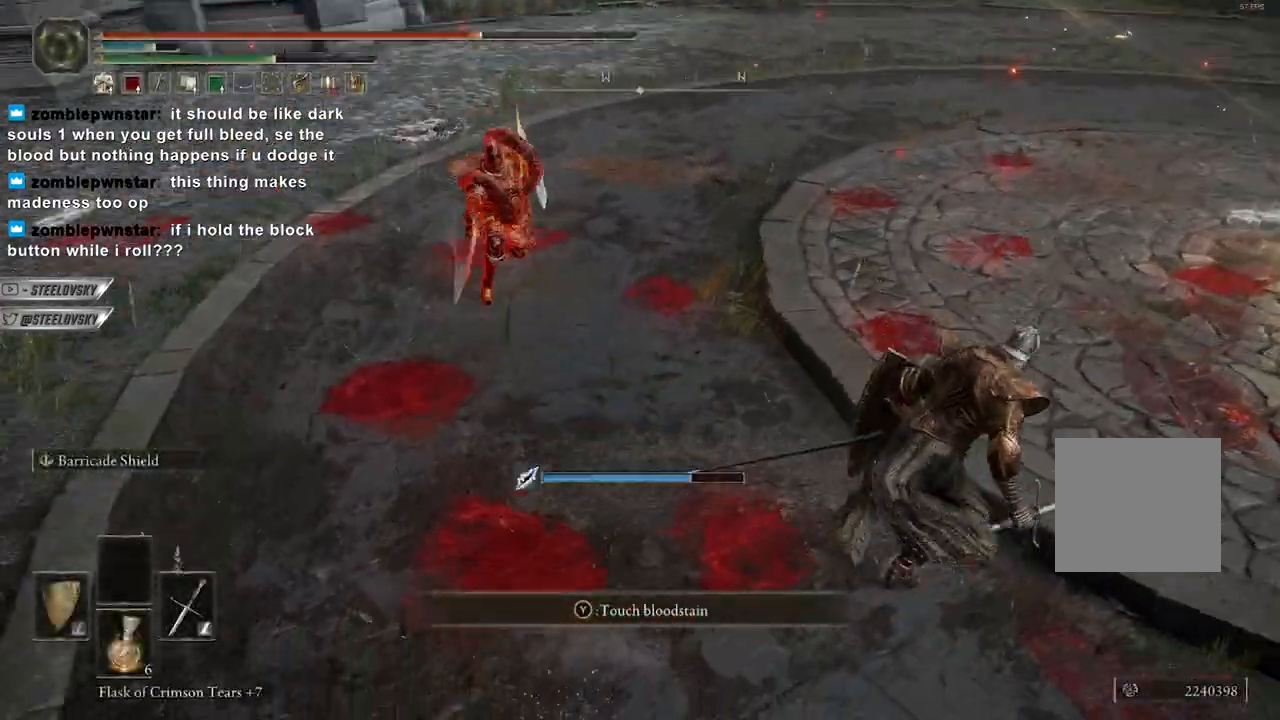
{"buttons": ["L2", "R3"], "left_stick": "up", "right_stick": "up-left", "events": [[17, "right_stick", "center"], [133, "right_stick", "left"], [283, "right_stick", "center"], [367, "left_stick", "up-right"], [417, "R3", "down"], [467, "L2", "down"], [483, "left_stick", "up"], [483, "right_stick", "up-left"]]}
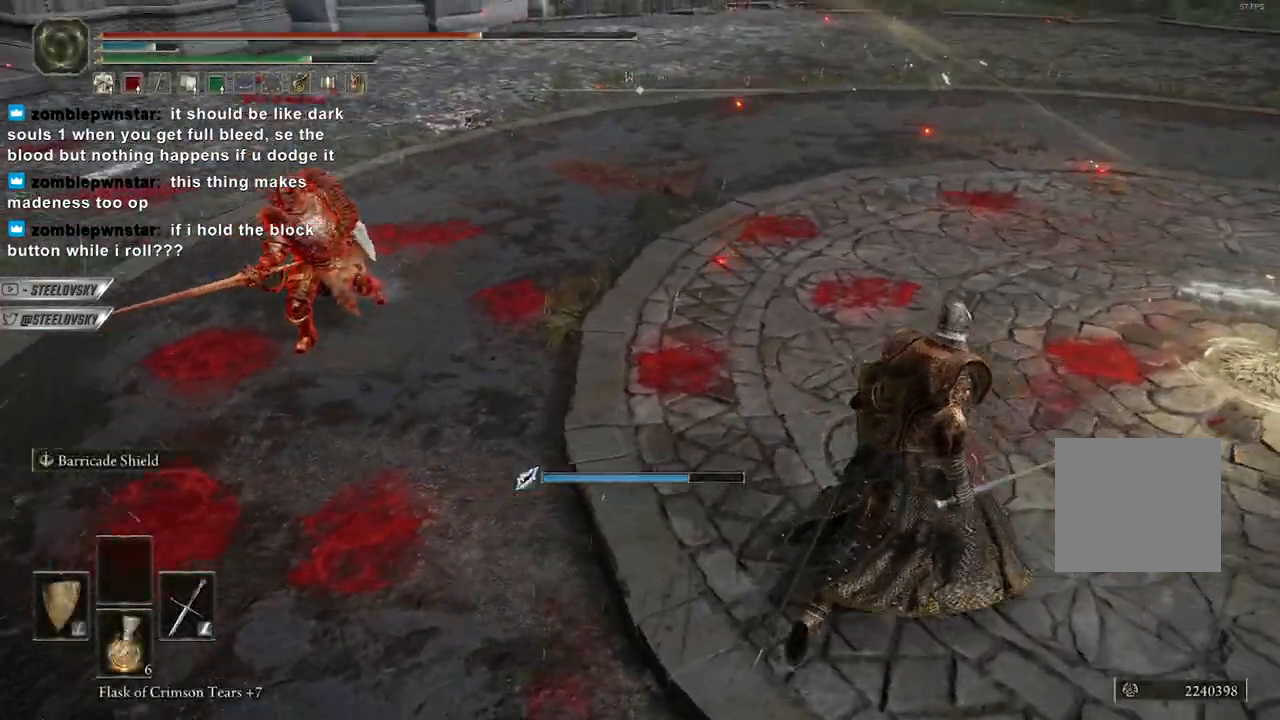
{"buttons": [], "left_stick": "center", "right_stick": "center", "events": [[17, "R3", "up"], [117, "right_stick", "center"], [133, "L2", "up"], [317, "left_stick", "up-right"], [433, "left_stick", "center"]]}
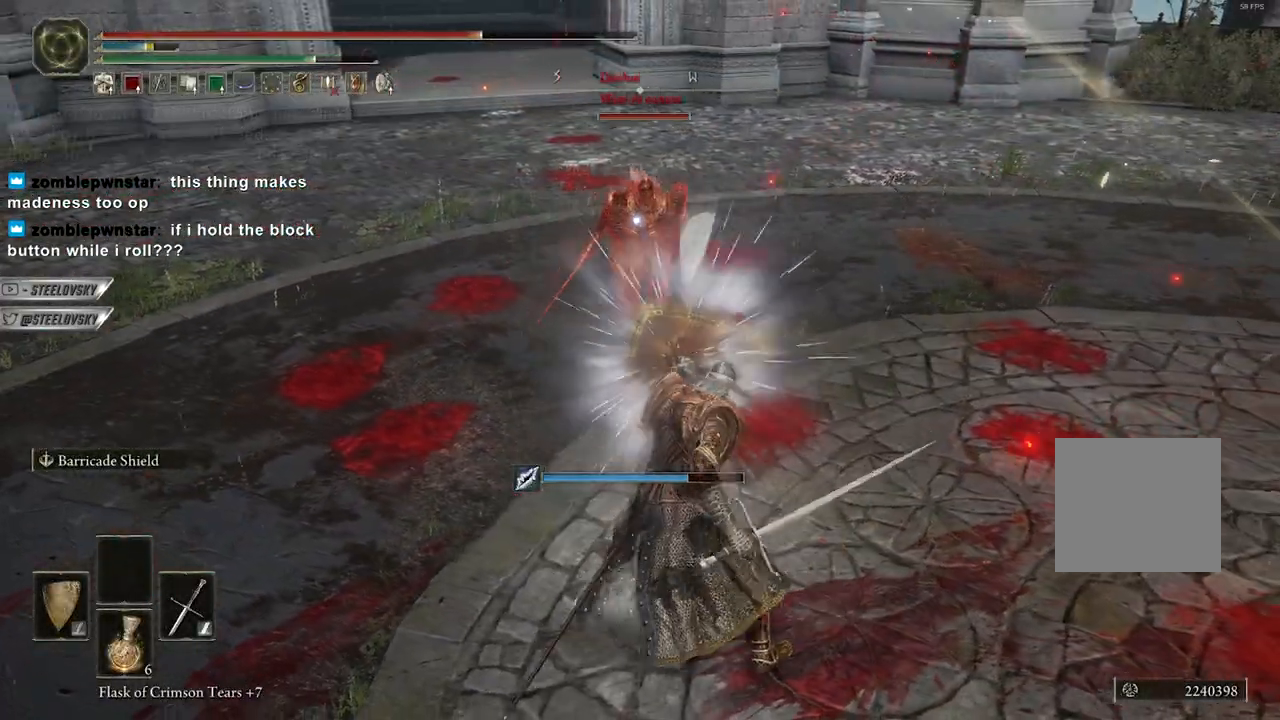
{"buttons": ["L1"], "left_stick": "up-left", "right_stick": "center", "events": [[33, "L1", "down"], [33, "left_stick", "down"], [383, "left_stick", "up-left"]]}
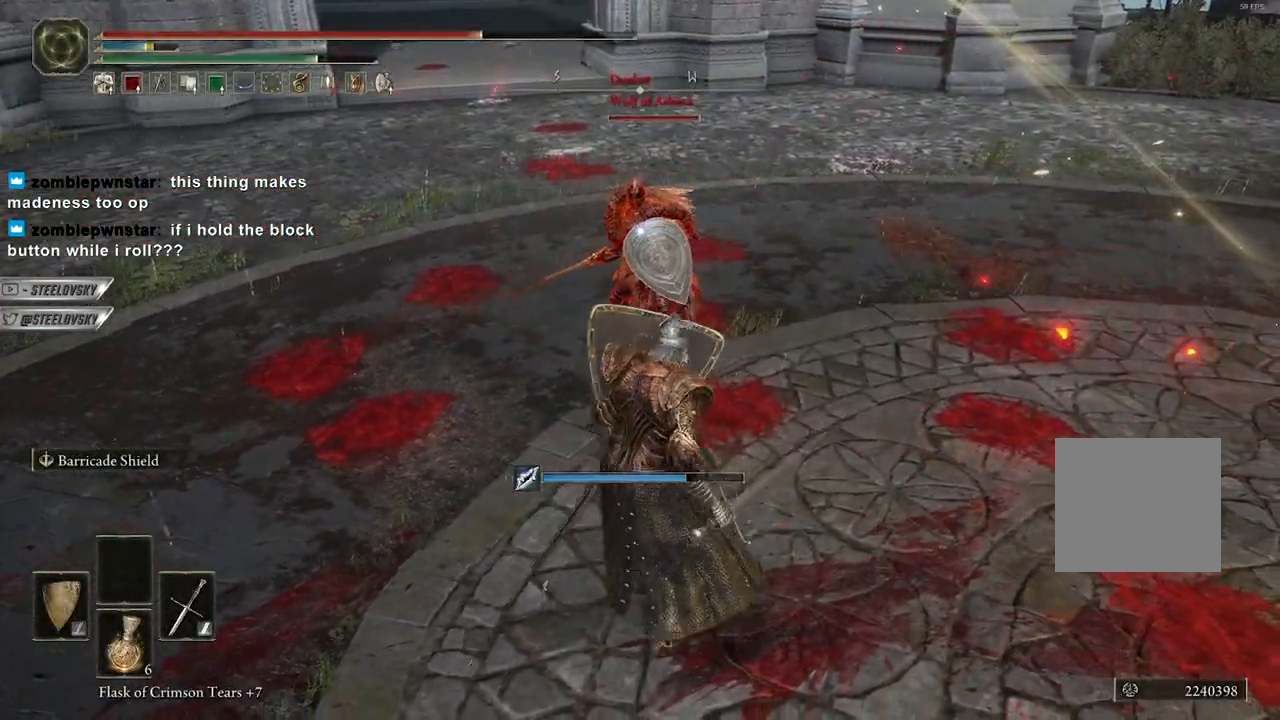
{"buttons": ["L1", "R1"], "left_stick": "center", "right_stick": "center", "events": [[200, "left_stick", "down"], [350, "left_stick", "center"], [450, "R1", "down"]]}
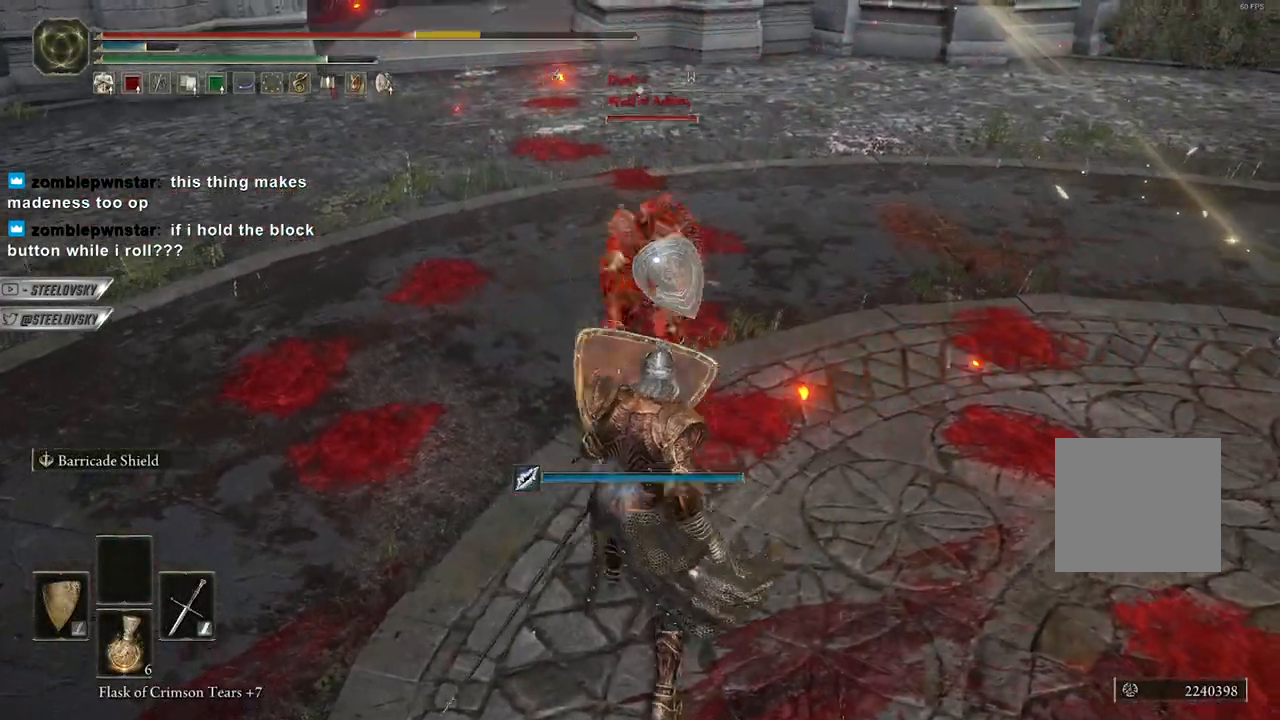
{"buttons": ["L1"], "left_stick": "down-right", "right_stick": "center", "events": [[50, "R1", "up"], [117, "left_stick", "up"], [483, "left_stick", "down-right"]]}
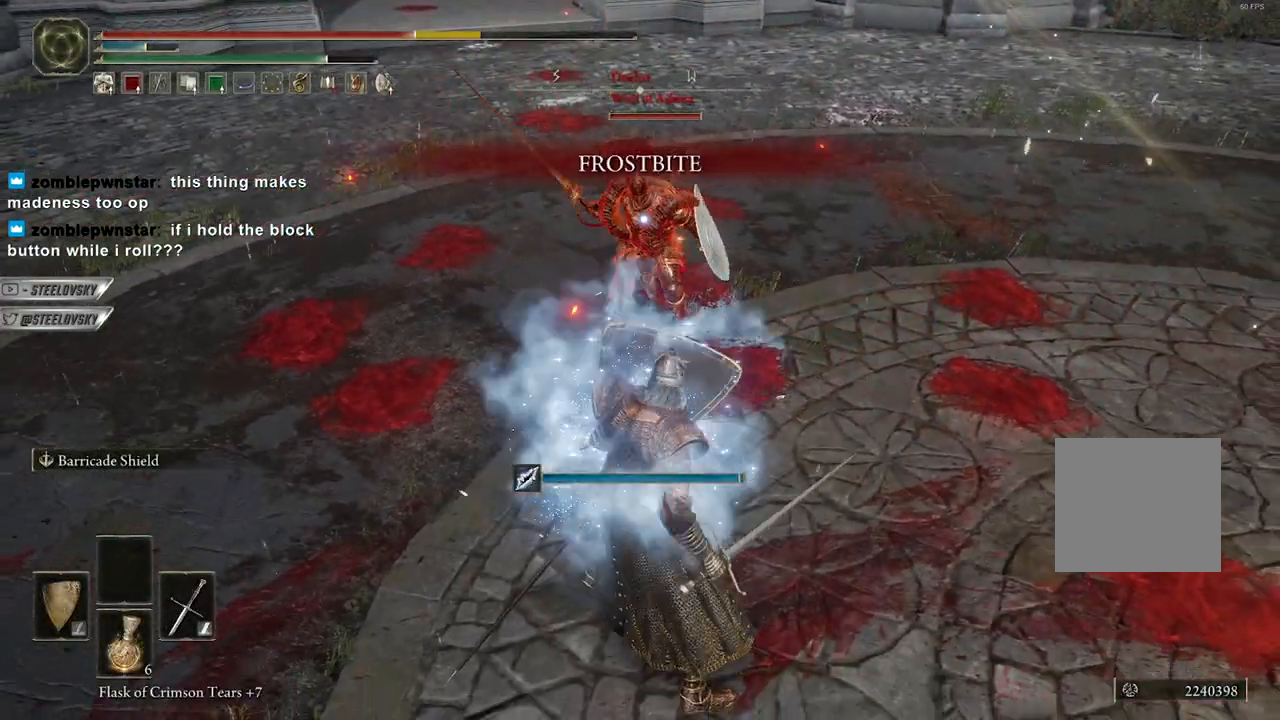
{"buttons": ["B", "L1"], "left_stick": "down-right", "right_stick": "center", "events": [[50, "left_stick", "down"], [217, "B", "down"], [350, "left_stick", "down-right"]]}
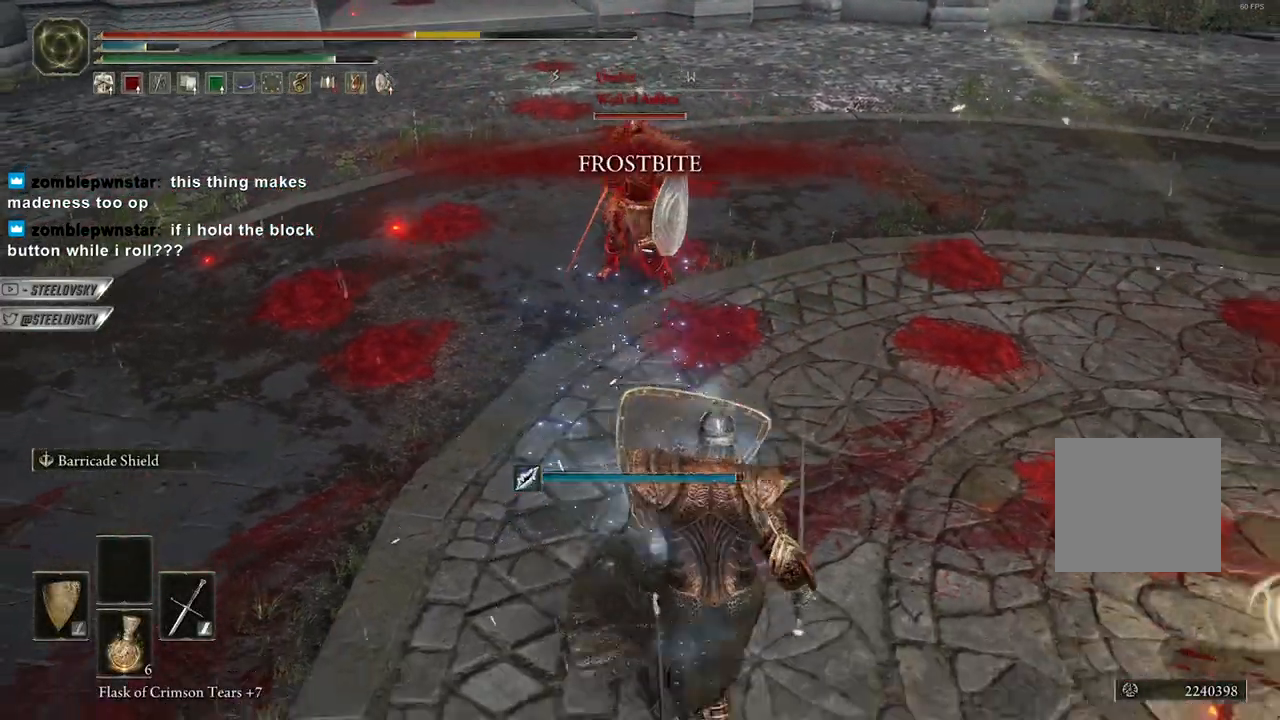
{"buttons": ["L1"], "left_stick": "up", "right_stick": "center", "events": [[117, "L1", "up"], [267, "left_stick", "up-right"], [350, "L1", "down"], [350, "left_stick", "up"], [367, "B", "up"]]}
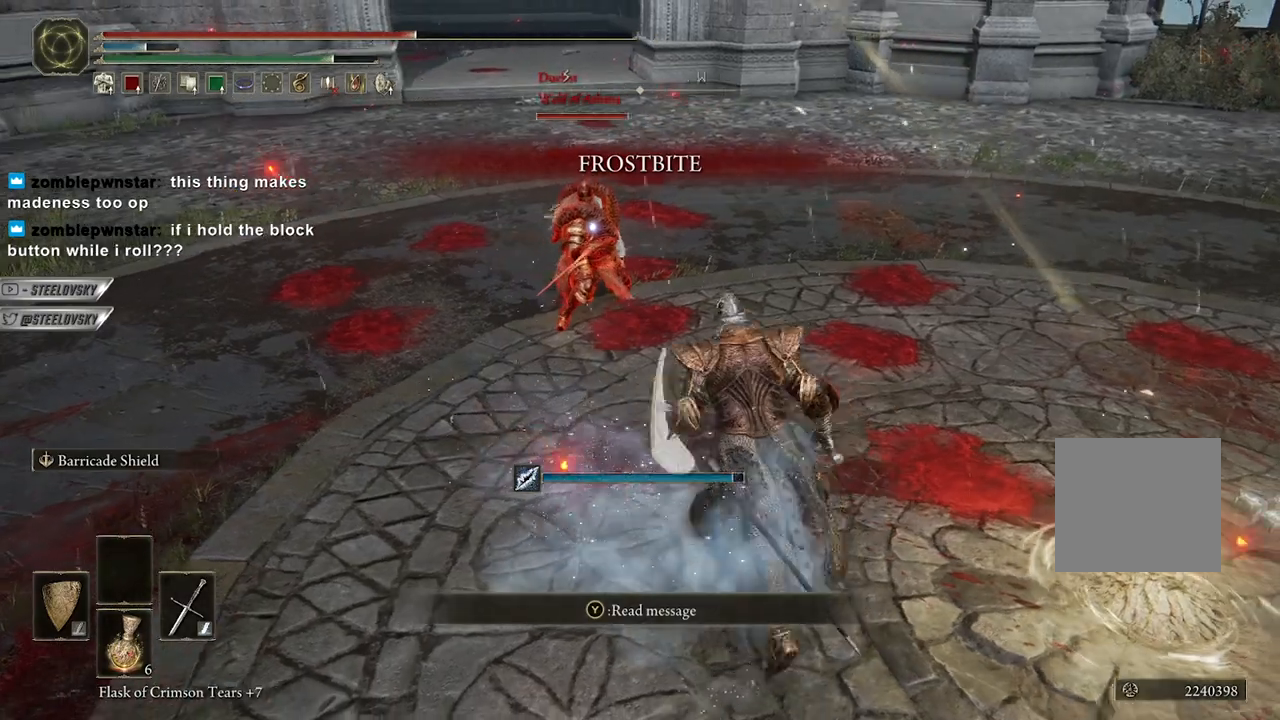
{"buttons": ["L1"], "left_stick": "center", "right_stick": "center", "events": [[100, "left_stick", "up-left"], [450, "left_stick", "center"]]}
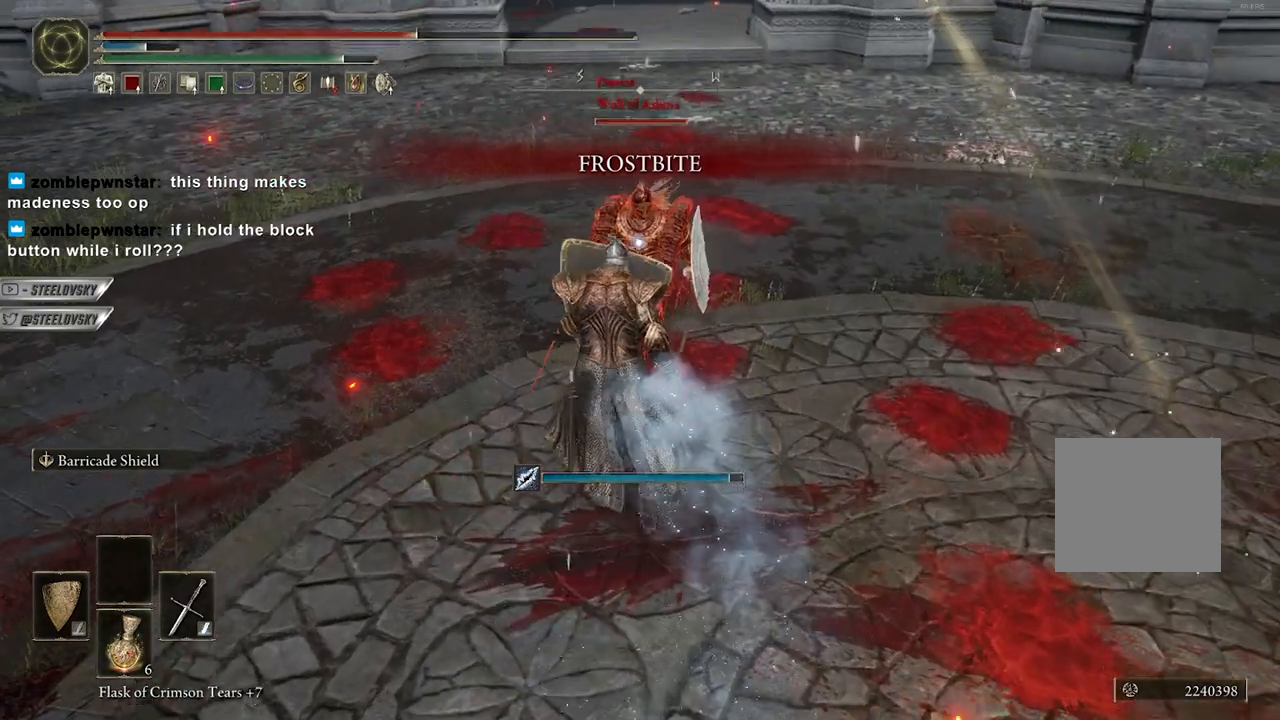
{"buttons": ["L1"], "left_stick": "up-left", "right_stick": "center", "events": [[350, "left_stick", "up-left"]]}
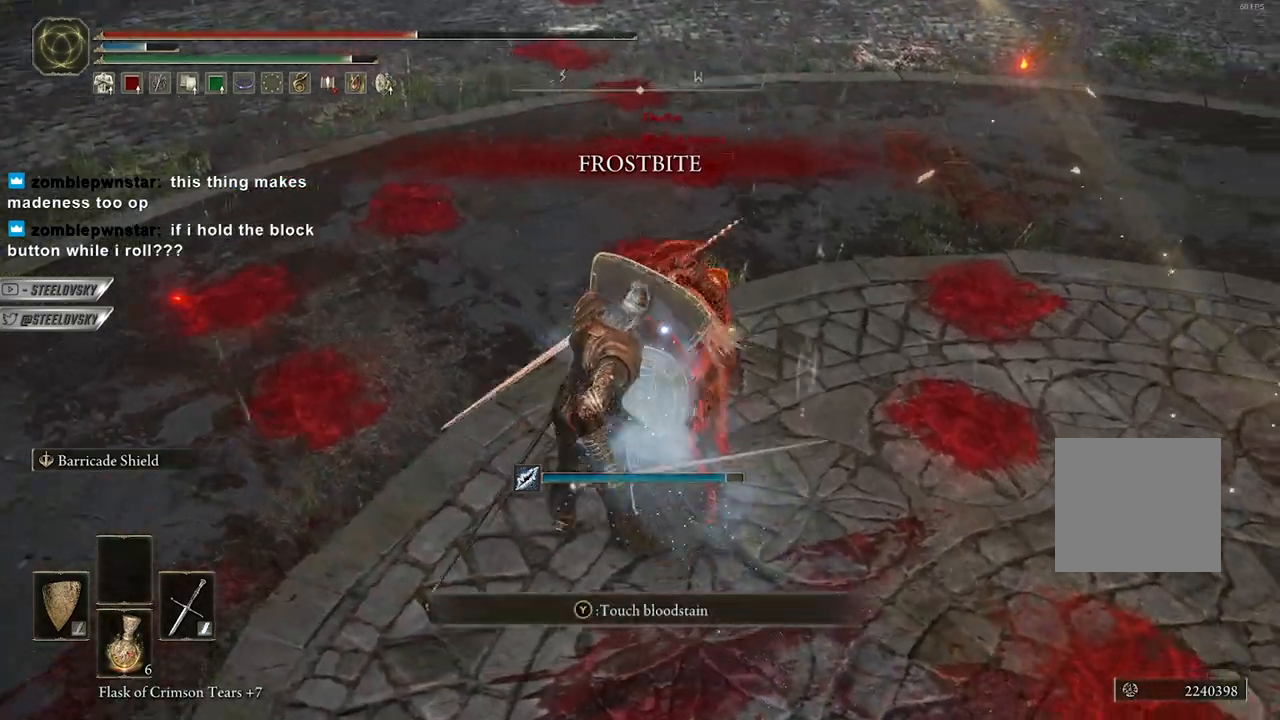
{"buttons": ["L1"], "left_stick": "center", "right_stick": "center", "events": [[17, "left_stick", "center"], [333, "R1", "down"], [433, "R1", "up"]]}
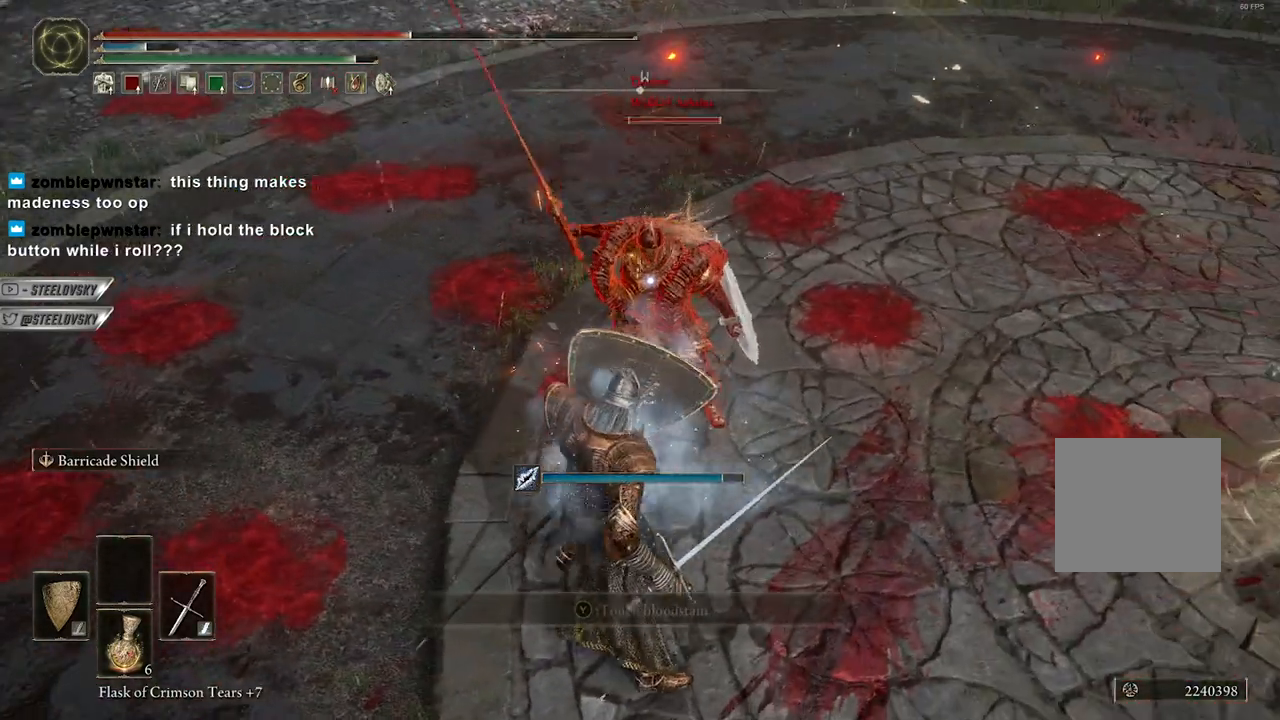
{"buttons": ["L1"], "left_stick": "center", "right_stick": "center", "events": []}
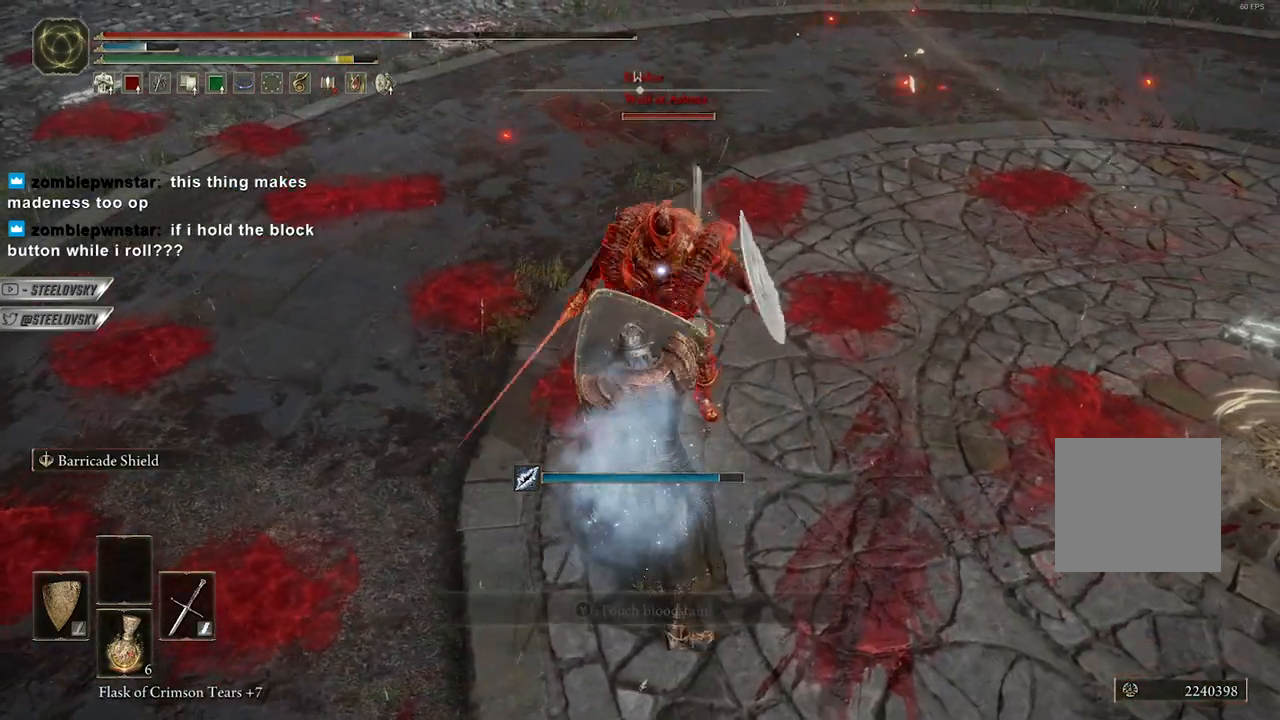
{"buttons": ["L1"], "left_stick": "center", "right_stick": "center", "events": [[83, "left_stick", "up"], [450, "left_stick", "center"]]}
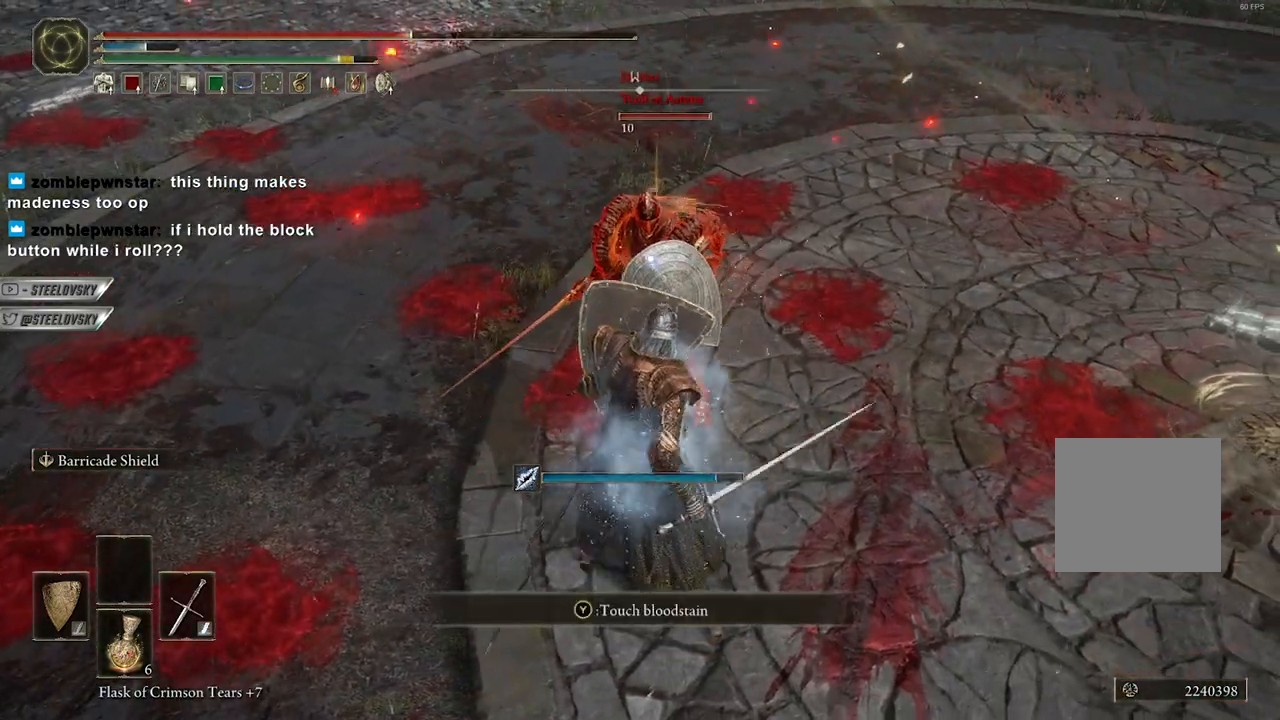
{"buttons": ["L1", "R1"], "left_stick": "center", "right_stick": "center", "events": [[467, "R1", "down"]]}
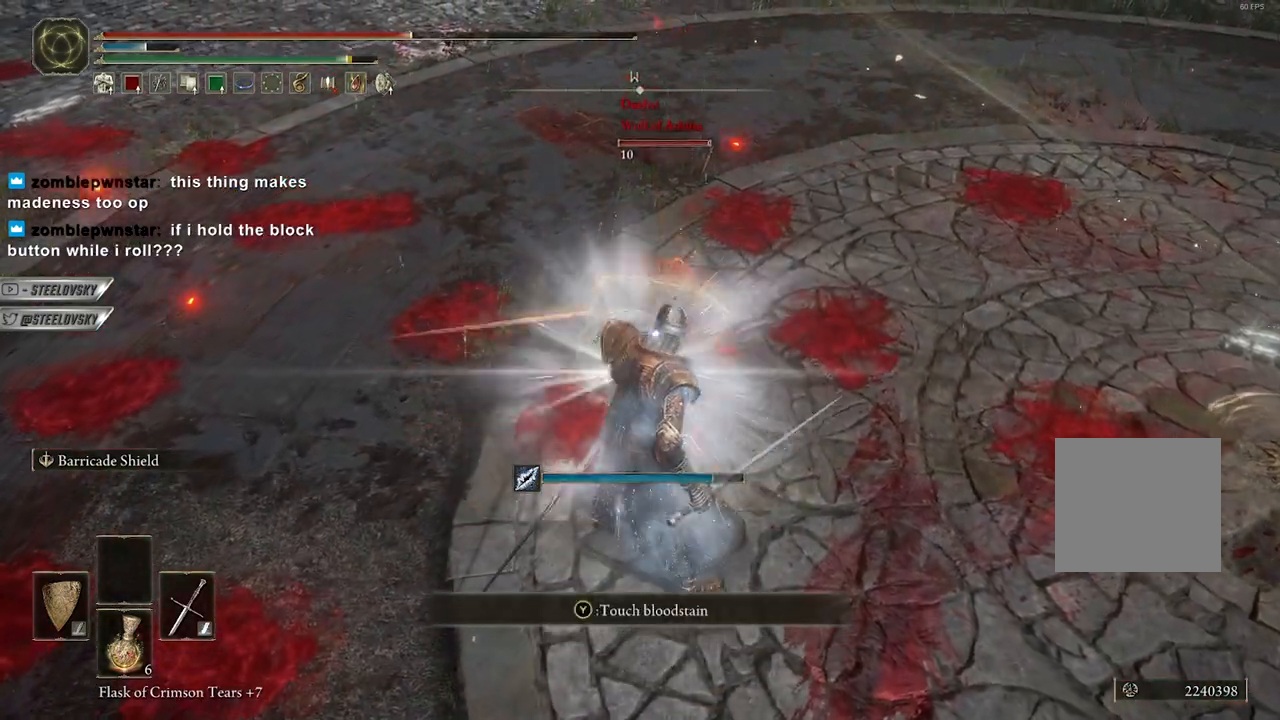
{"buttons": ["L1"], "left_stick": "center", "right_stick": "center", "events": [[50, "R1", "up"]]}
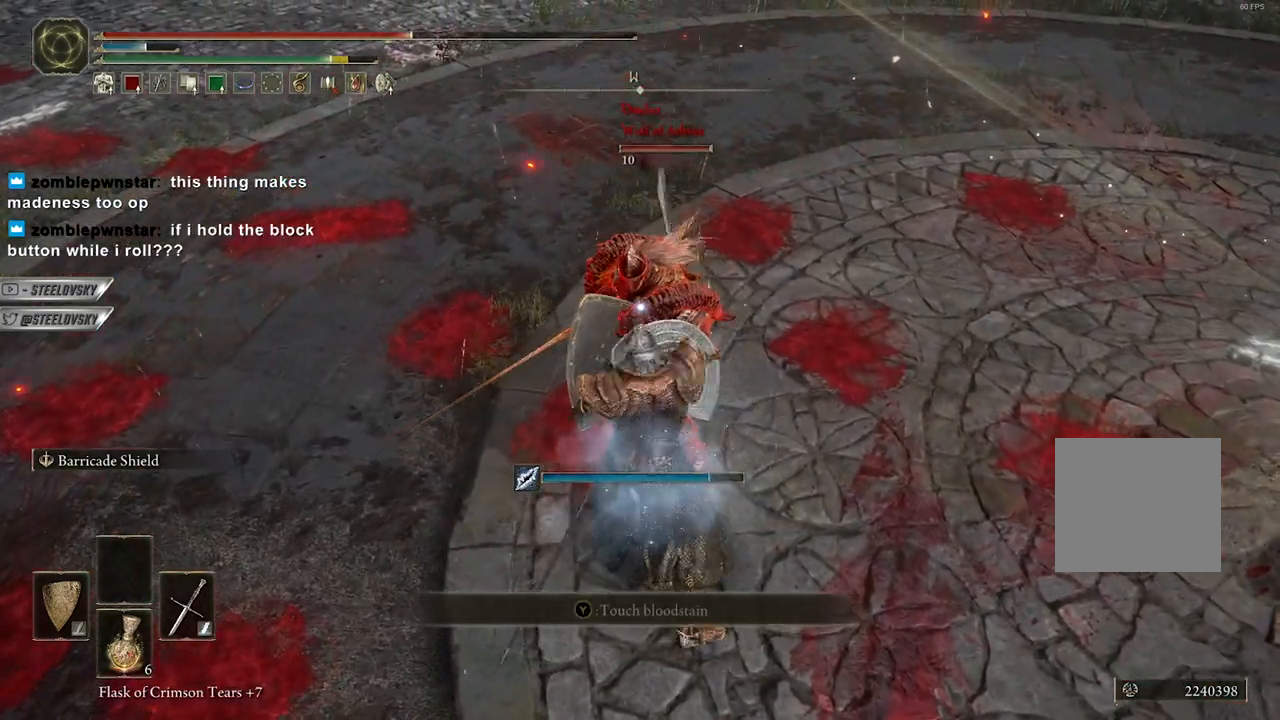
{"buttons": ["L1", "R1"], "left_stick": "center", "right_stick": "center", "events": [[283, "left_stick", "up-right"], [467, "R1", "down"], [483, "left_stick", "center"]]}
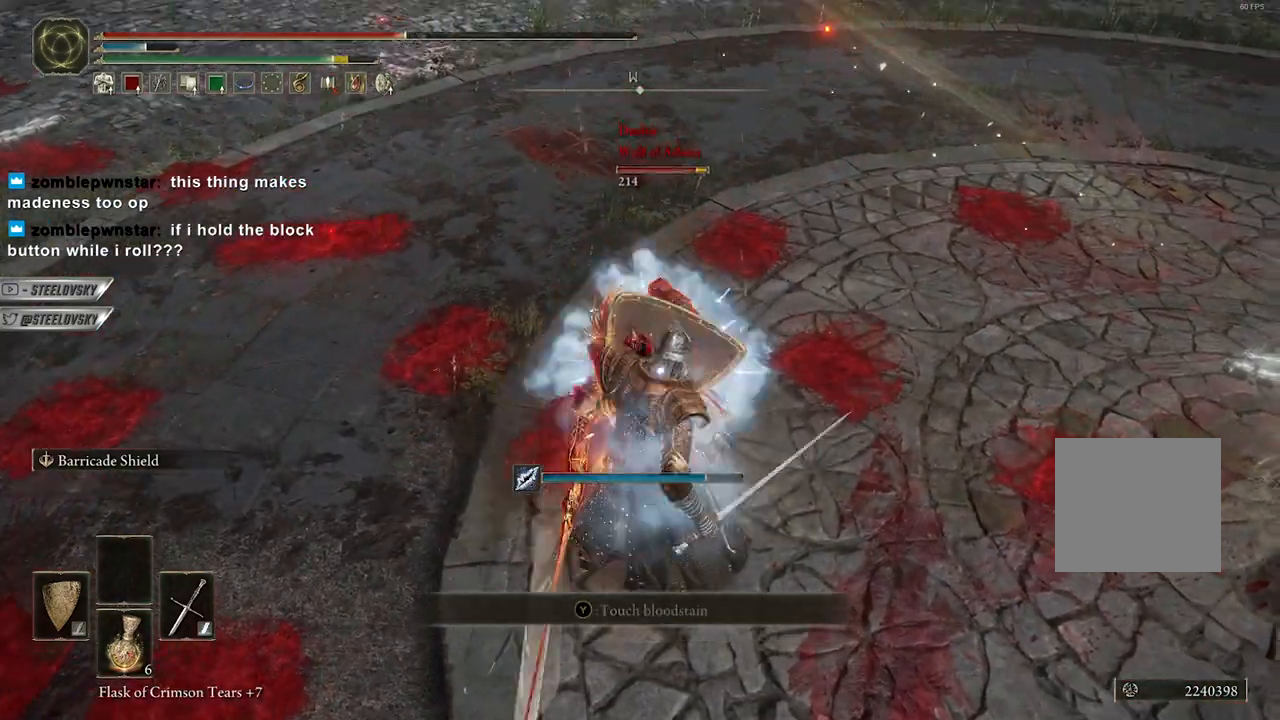
{"buttons": ["L1"], "left_stick": "center", "right_stick": "center", "events": [[67, "R1", "up"]]}
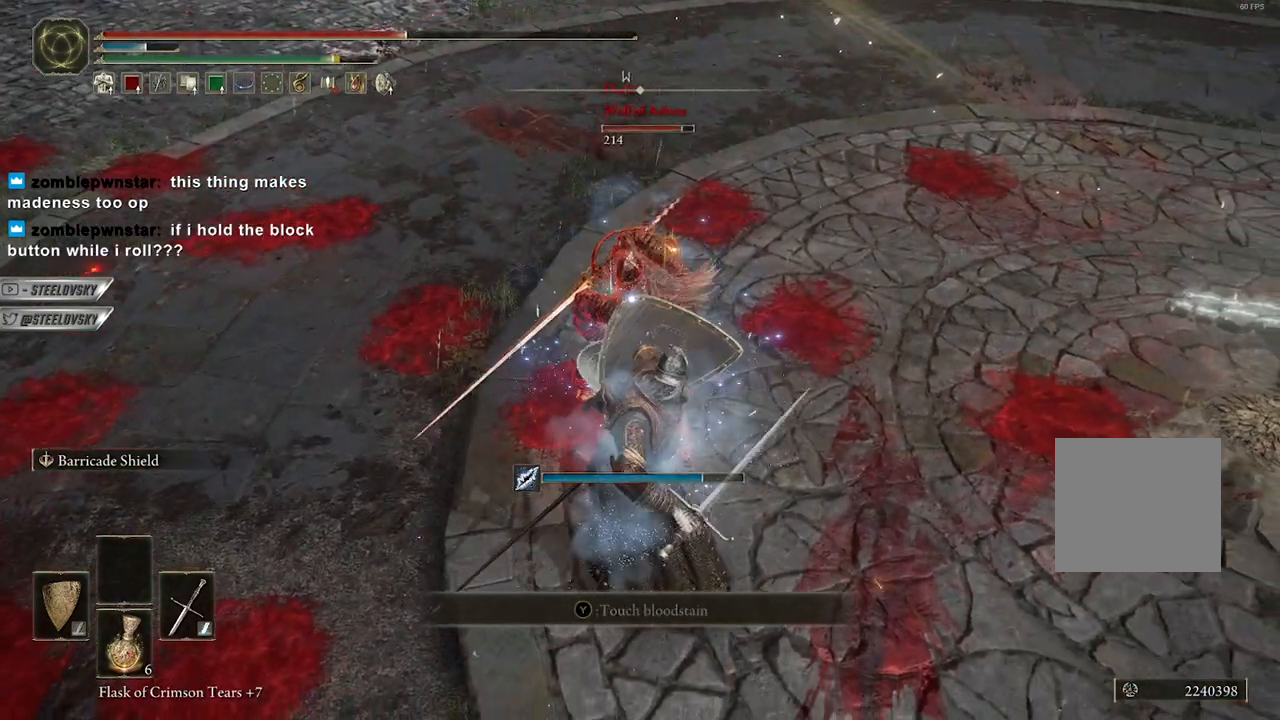
{"buttons": ["L1"], "left_stick": "down-right", "right_stick": "center", "events": [[267, "left_stick", "down-right"]]}
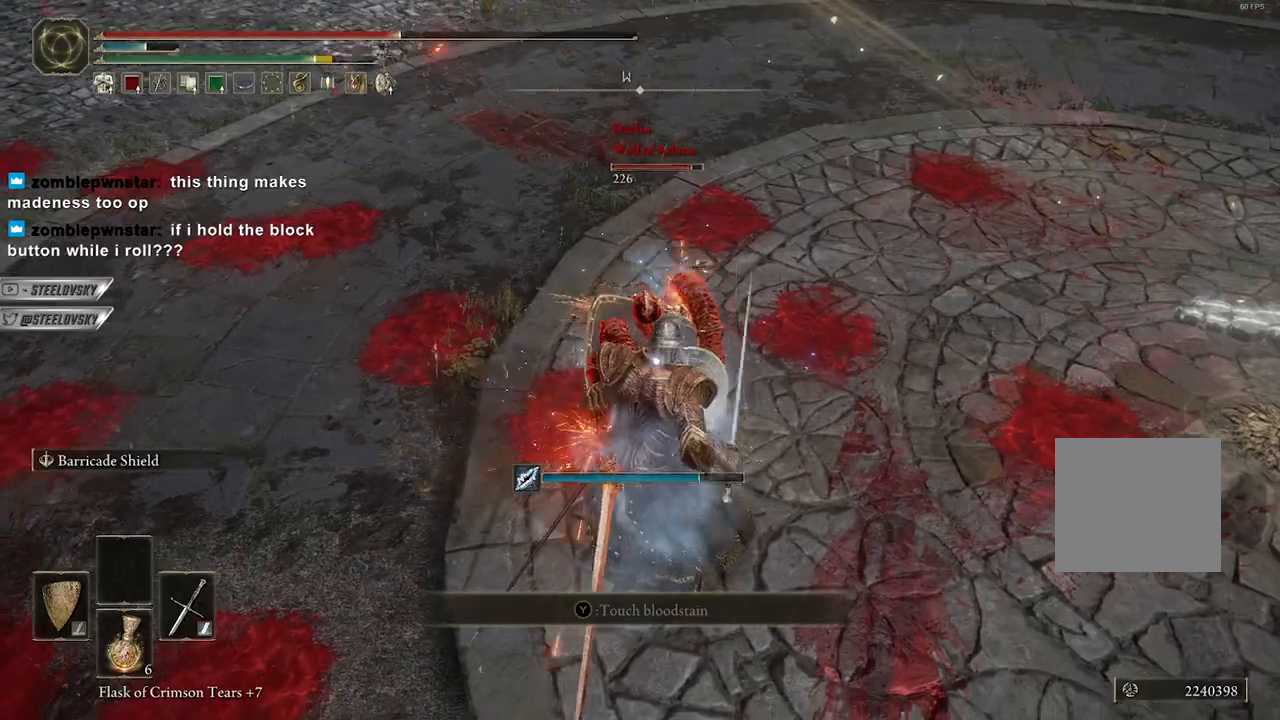
{"buttons": ["L1"], "left_stick": "down-right", "right_stick": "center", "events": [[150, "left_stick", "right"], [267, "left_stick", "down-right"], [433, "B", "down"], [483, "B", "up"]]}
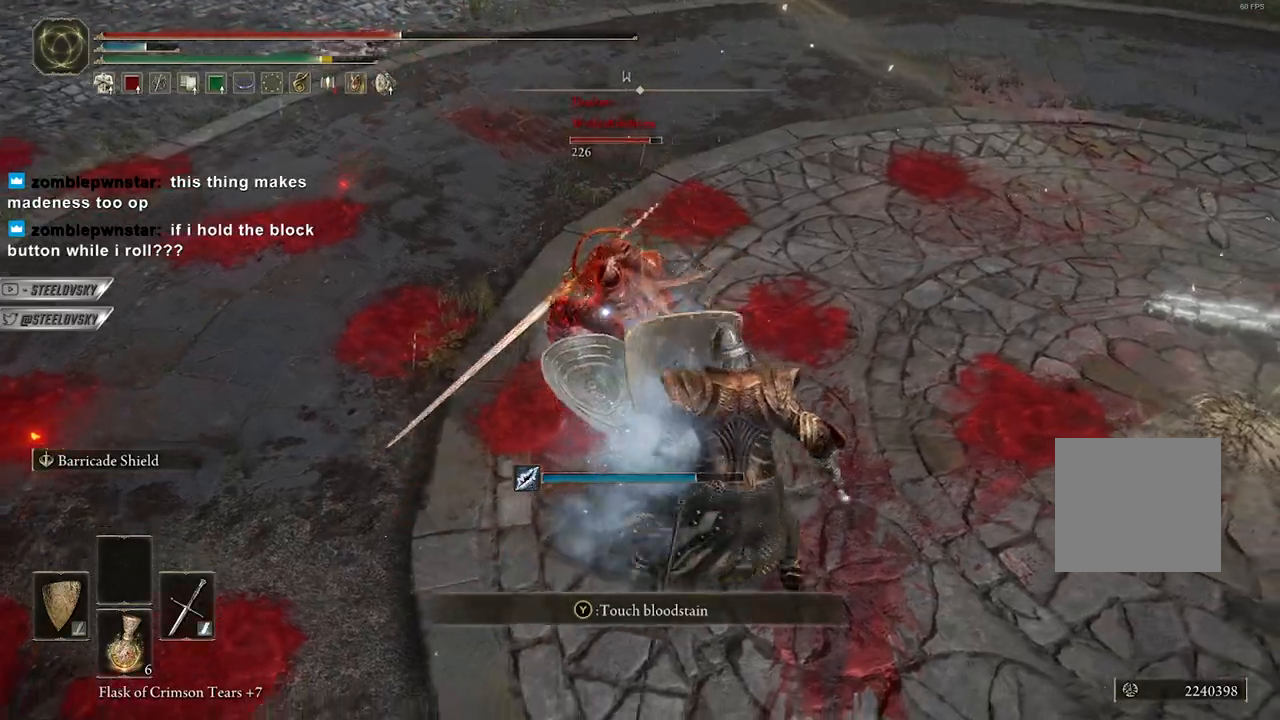
{"buttons": [], "left_stick": "down-right", "right_stick": "center", "events": [[383, "L1", "up"]]}
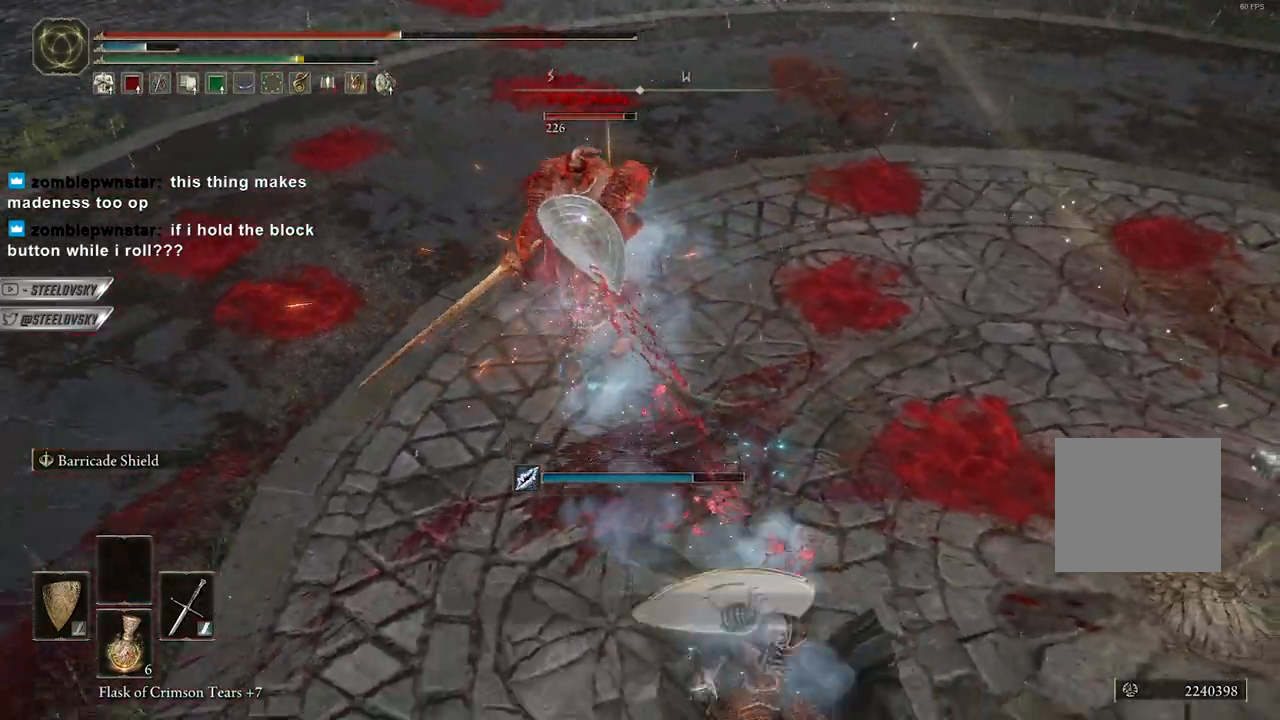
{"buttons": ["B"], "left_stick": "down-right", "right_stick": "center", "events": [[483, "B", "down"]]}
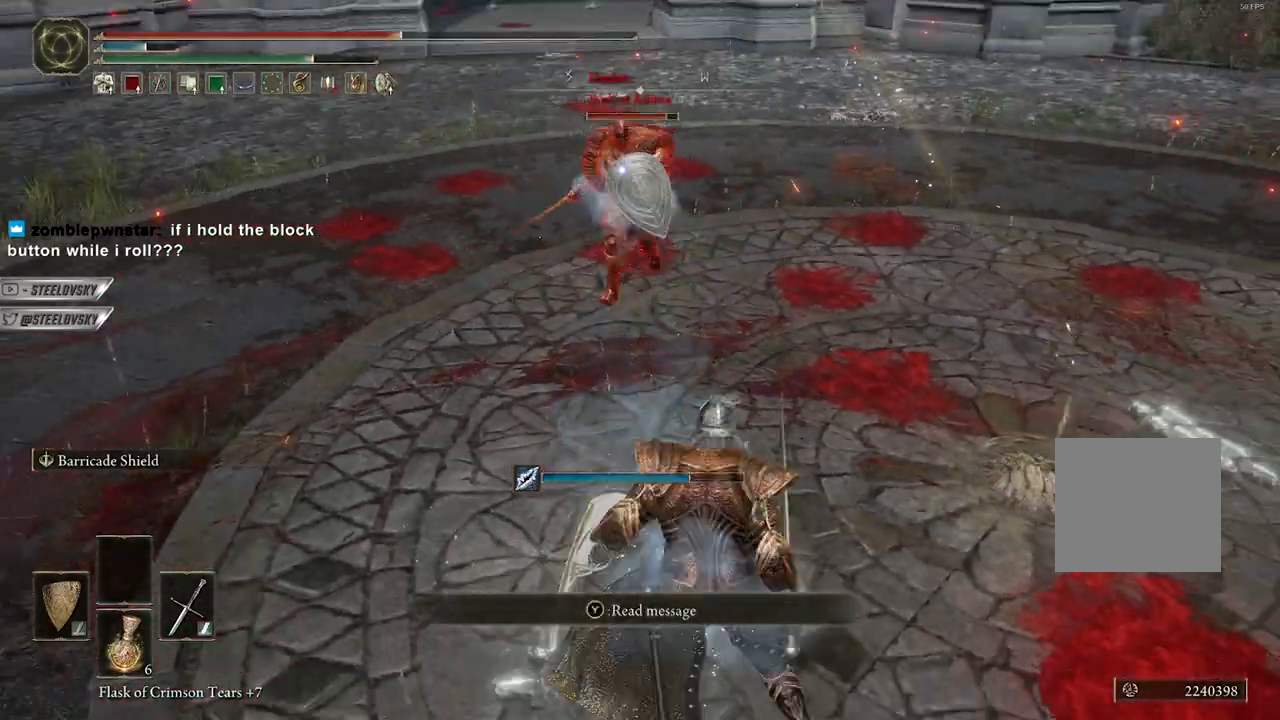
{"buttons": ["B"], "left_stick": "down-right", "right_stick": "center", "events": []}
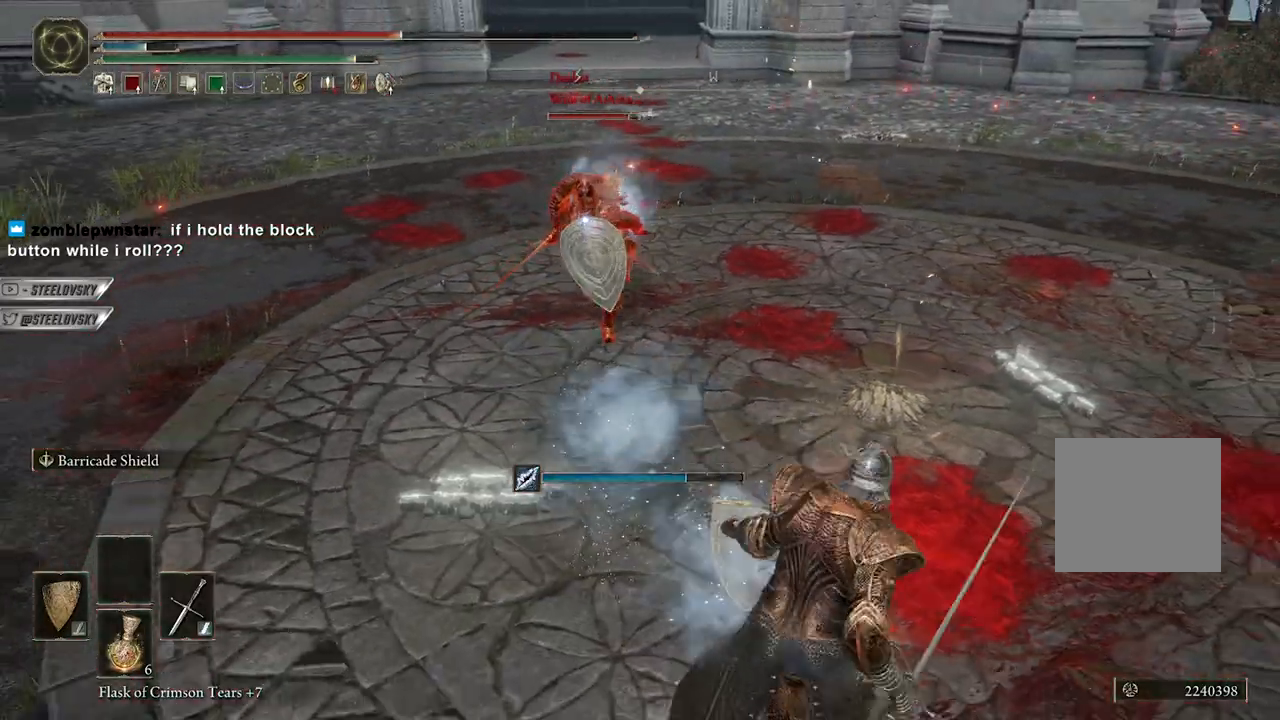
{"buttons": ["L1"], "left_stick": "down-right", "right_stick": "center", "events": [[183, "B", "up"], [283, "L1", "down"]]}
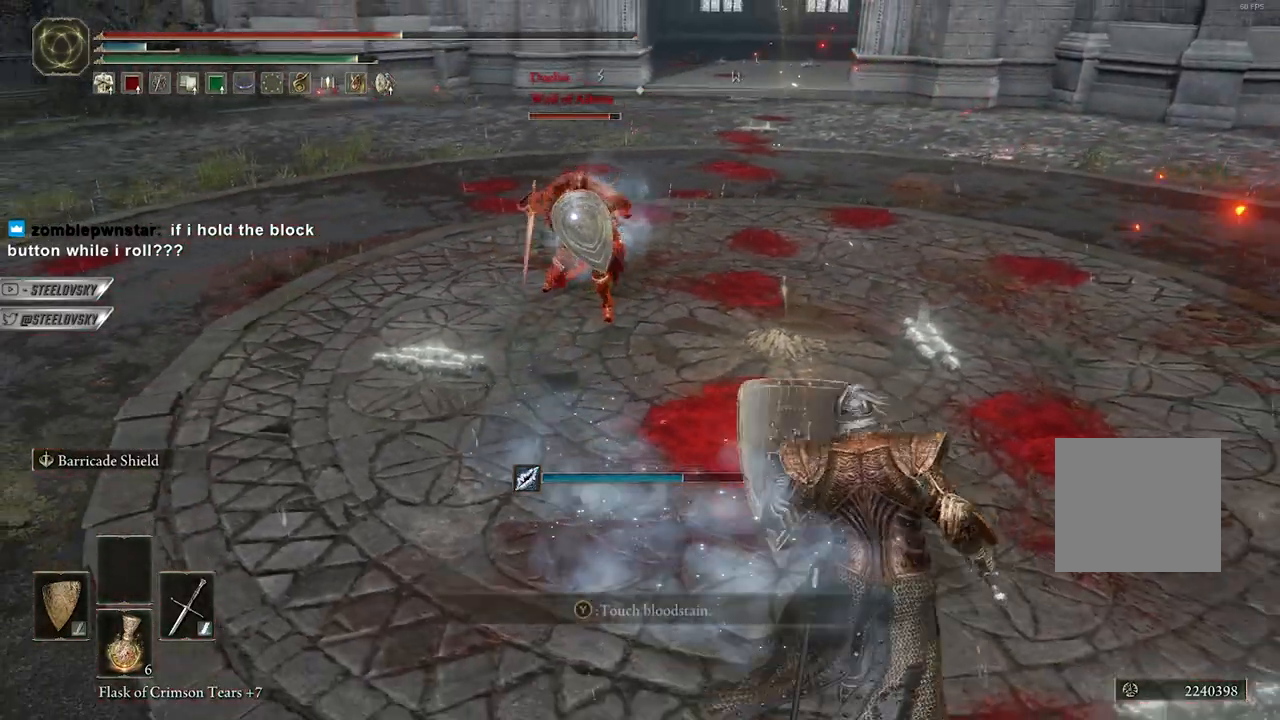
{"buttons": ["A"], "left_stick": "center", "right_stick": "center", "events": [[67, "left_stick", "center"], [150, "A", "down"], [183, "L1", "up"], [233, "A", "up"], [283, "A", "down"], [400, "A", "up"], [417, "DPAD_LEFT", "down"], [450, "A", "down"], [500, "DPAD_LEFT", "up"]]}
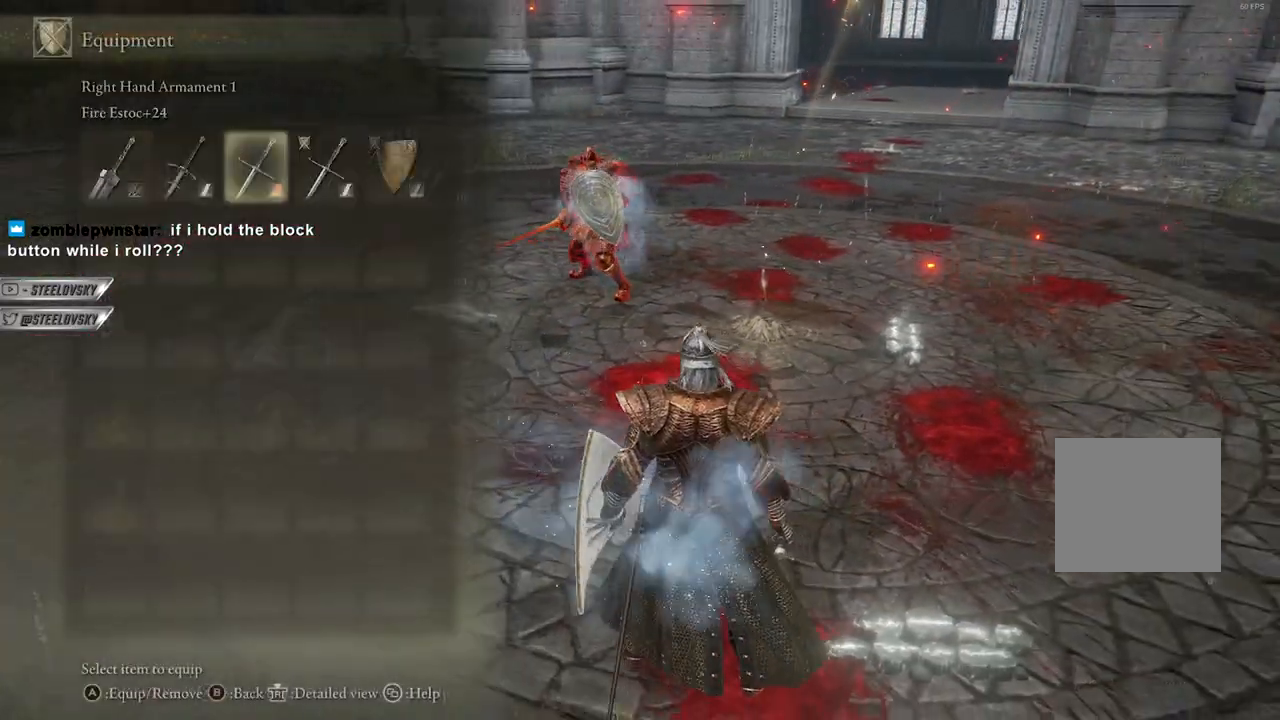
{"buttons": ["L1"], "left_stick": "up", "right_stick": "center", "events": [[33, "A", "up"], [100, "left_stick", "up"], [317, "L1", "down"]]}
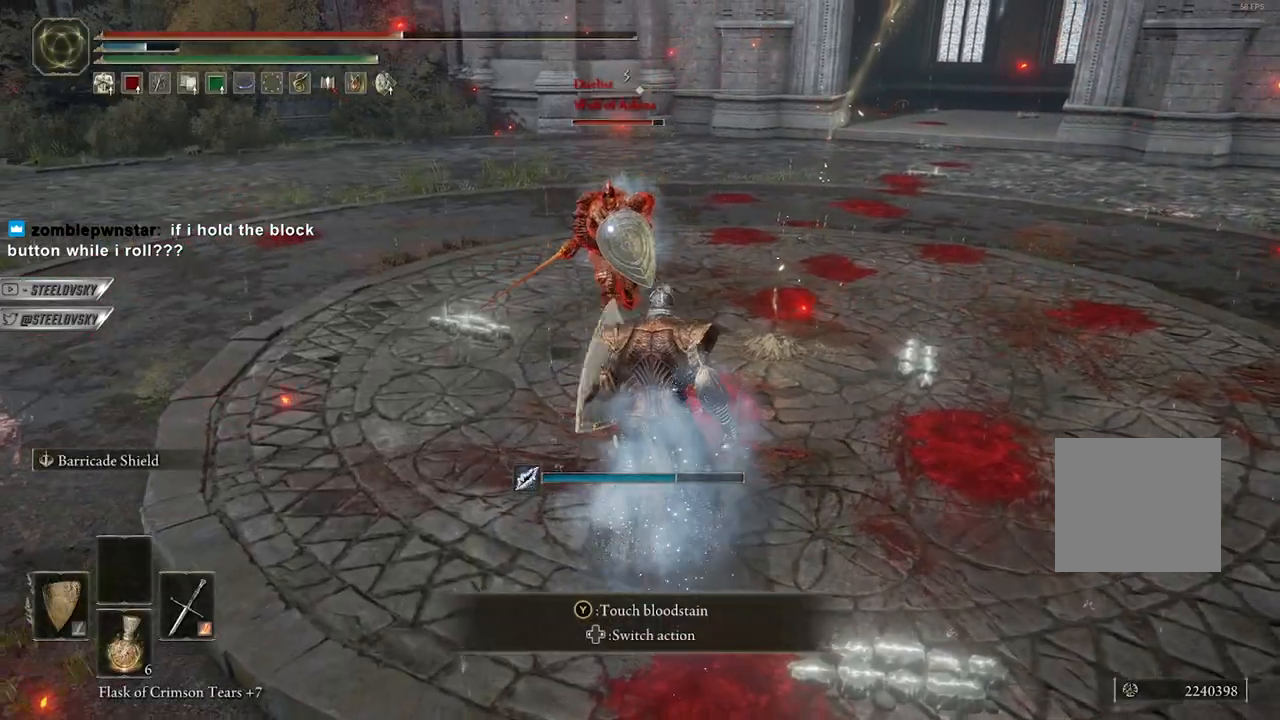
{"buttons": ["L1"], "left_stick": "left", "right_stick": "center", "events": [[117, "left_stick", "left"], [200, "R1", "down"], [250, "R1", "up"]]}
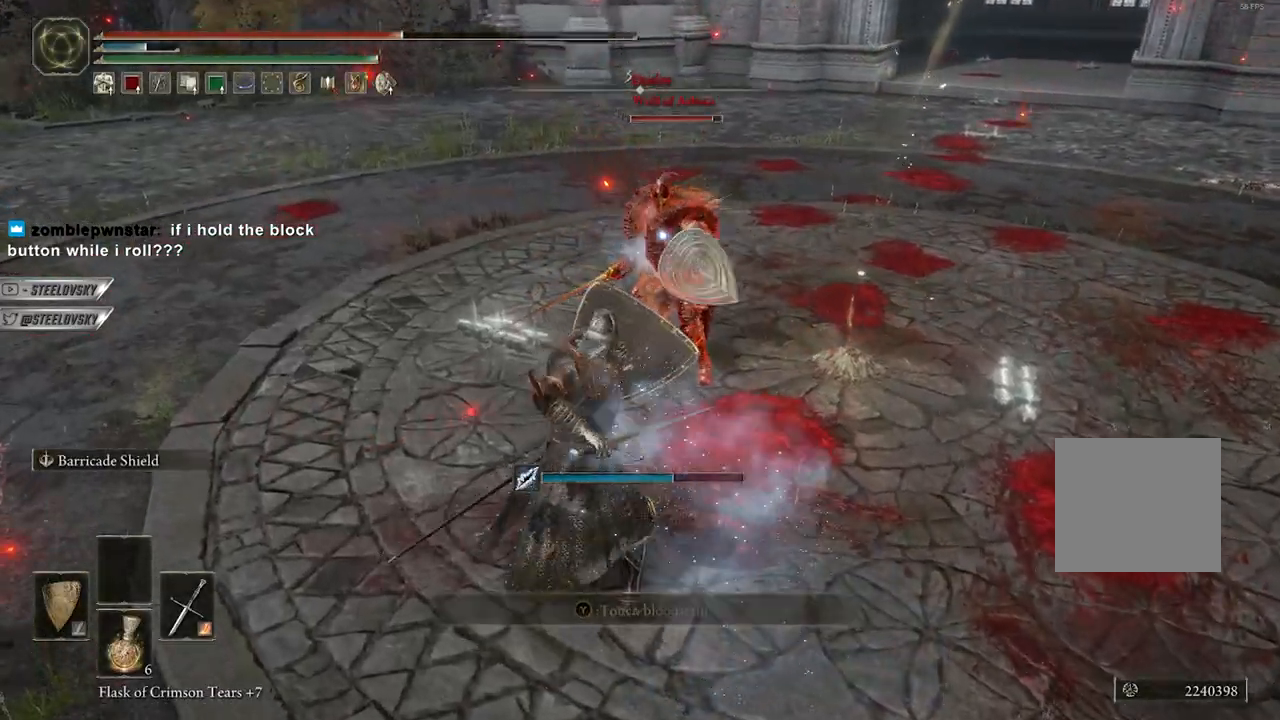
{"buttons": ["L1"], "left_stick": "down-right", "right_stick": "center", "events": [[67, "left_stick", "up"], [200, "left_stick", "center"], [383, "left_stick", "down-right"]]}
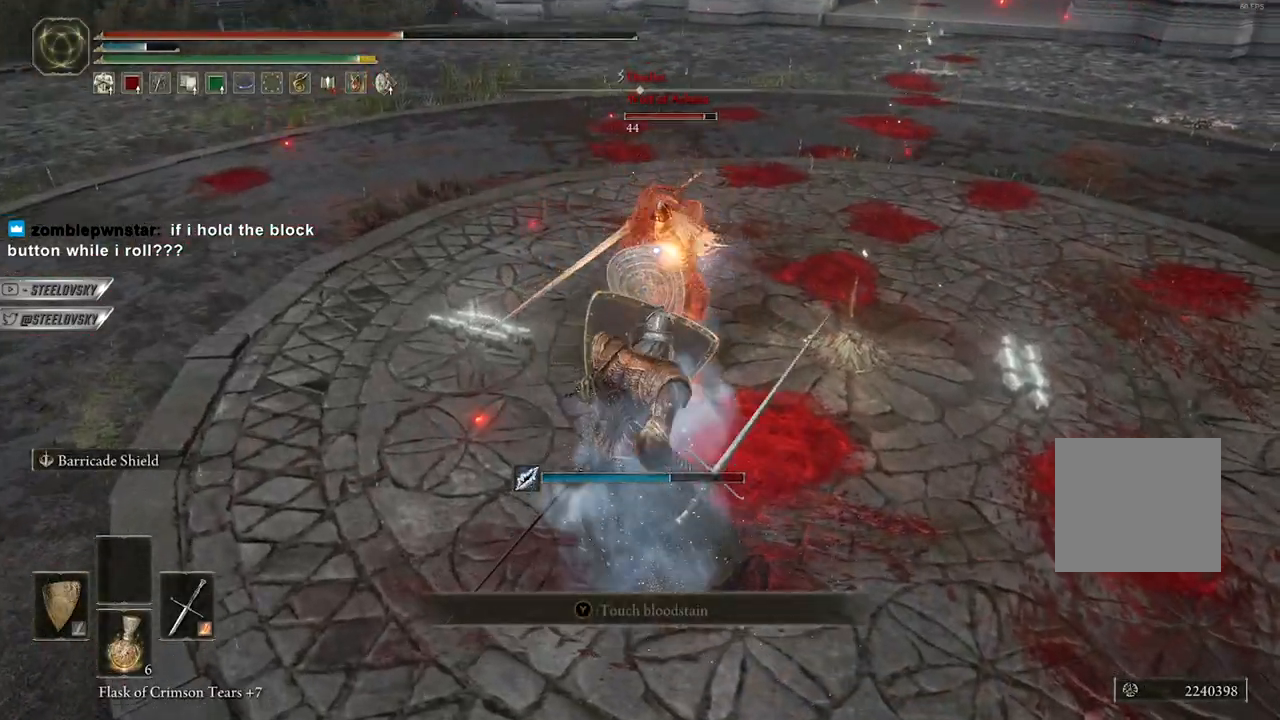
{"buttons": ["L1"], "left_stick": "down-right", "right_stick": "center", "events": [[100, "left_stick", "right"], [250, "left_stick", "down-right"]]}